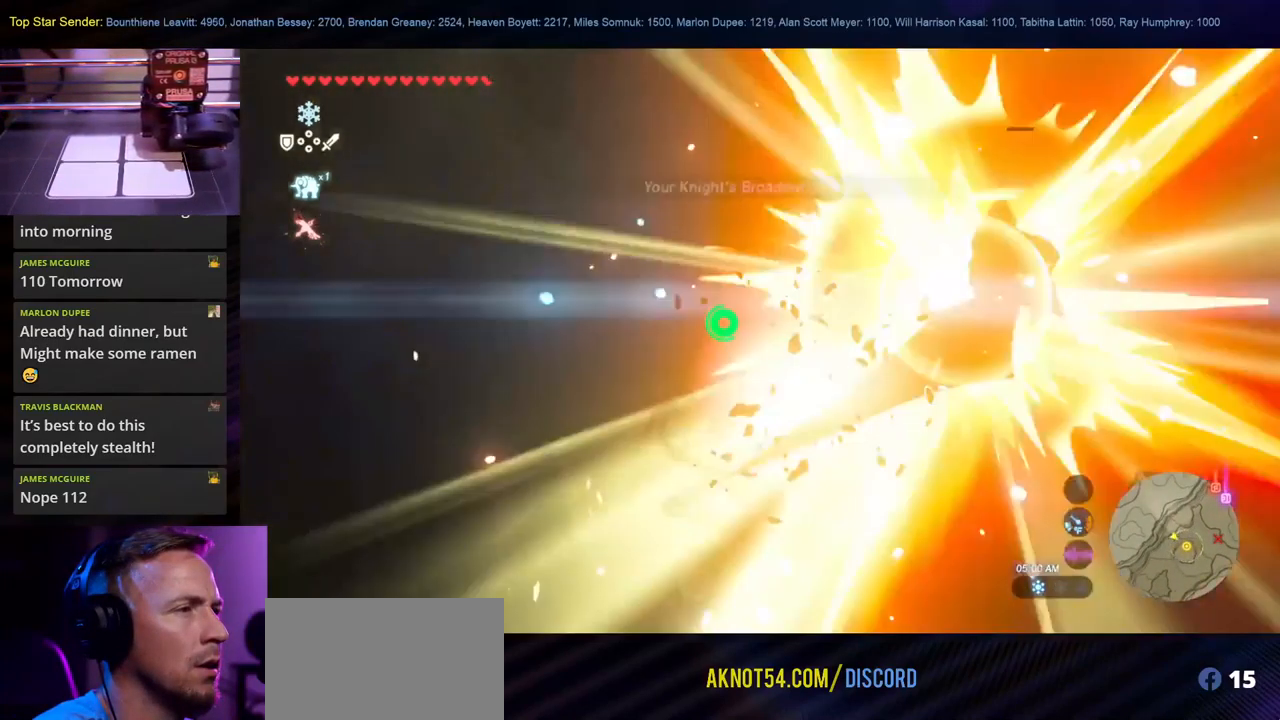
Gameplay with a controller (Nintendo layout); each line is a JSON object with the inputs held at the frame after it. "events" lists button and stick changes between this image and that frame as [ms after this image, input, new state], when the widget could be followed in between. Not read: L1 L2 L3 R1 R2 R3.
{"buttons": [], "left_stick": "down", "right_stick": "right", "events": [[67, "Y", "down"], [100, "Y", "up"], [300, "left_stick", "down"], [484, "right_stick", "right"]]}
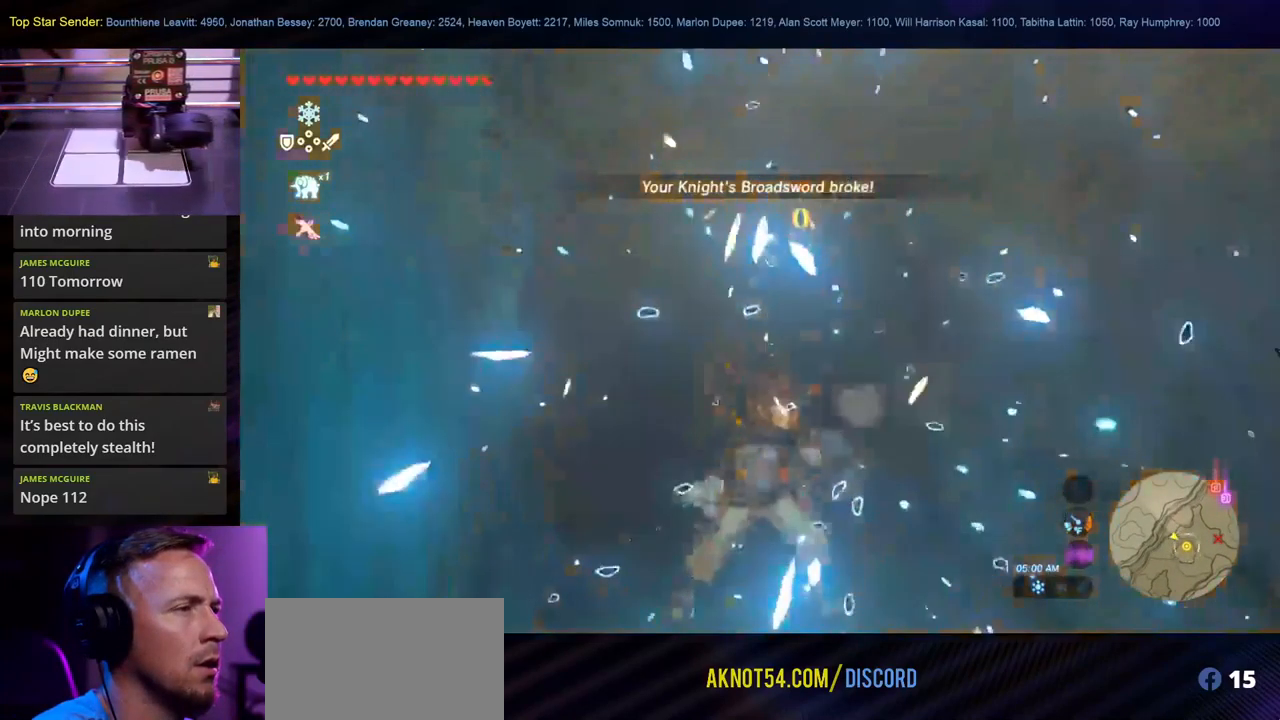
{"buttons": [], "left_stick": "down-right", "right_stick": "down-right", "events": [[50, "right_stick", "down-right"], [334, "left_stick", "down-right"]]}
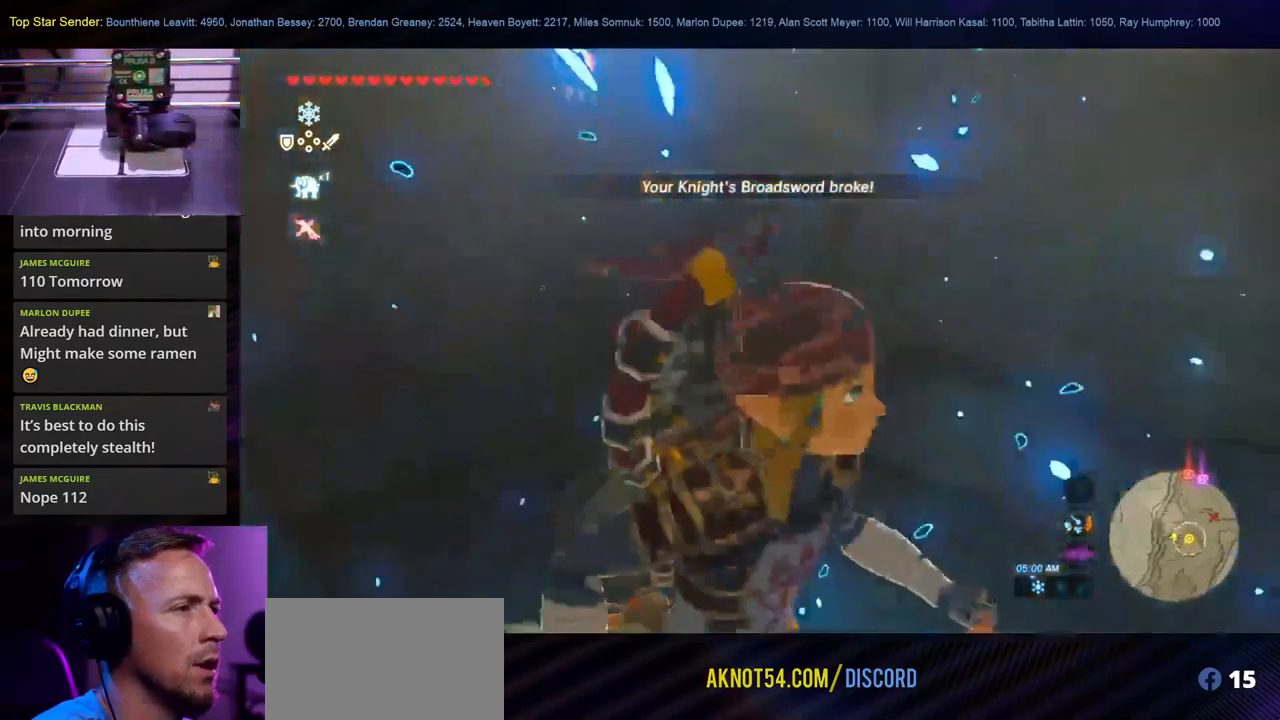
{"buttons": [], "left_stick": "up-left", "right_stick": "up-left", "events": [[184, "right_stick", "center"], [351, "right_stick", "left"], [401, "left_stick", "up-left"], [484, "right_stick", "up-left"]]}
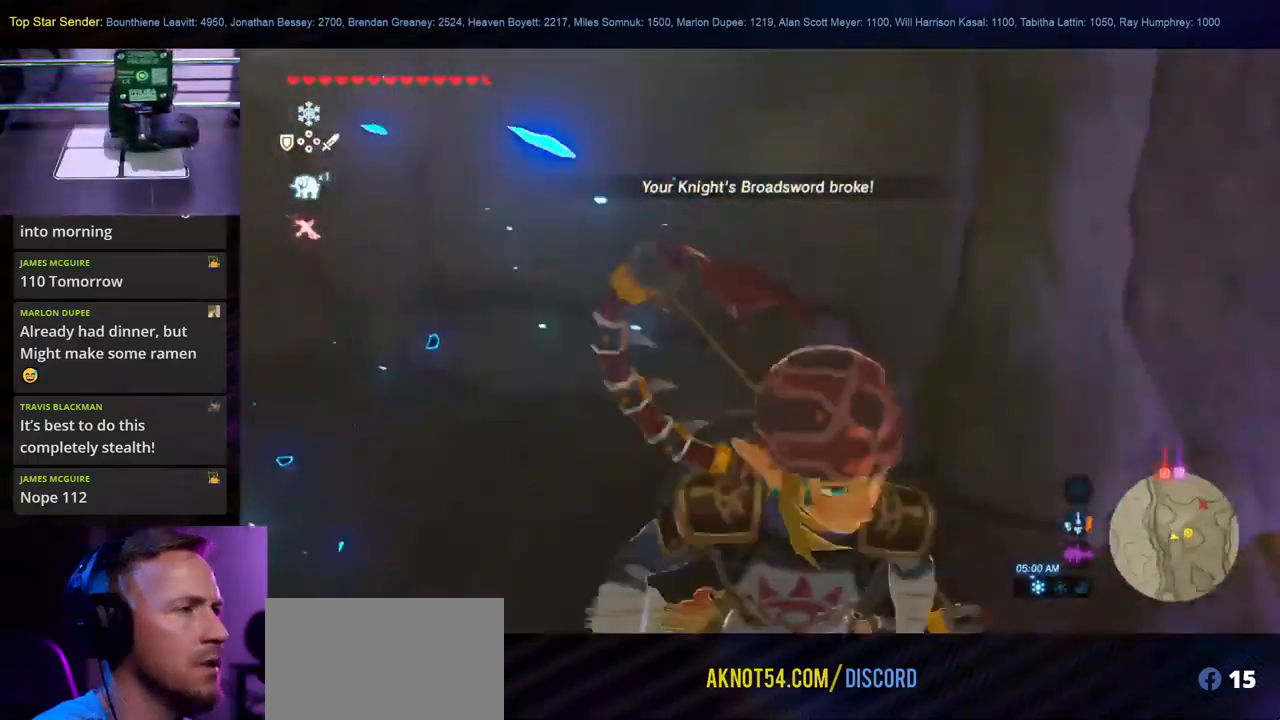
{"buttons": [], "left_stick": "center", "right_stick": "center", "events": [[133, "right_stick", "center"], [200, "Y", "down"], [283, "Y", "up"], [367, "Y", "down"], [417, "left_stick", "center"], [450, "Y", "up"]]}
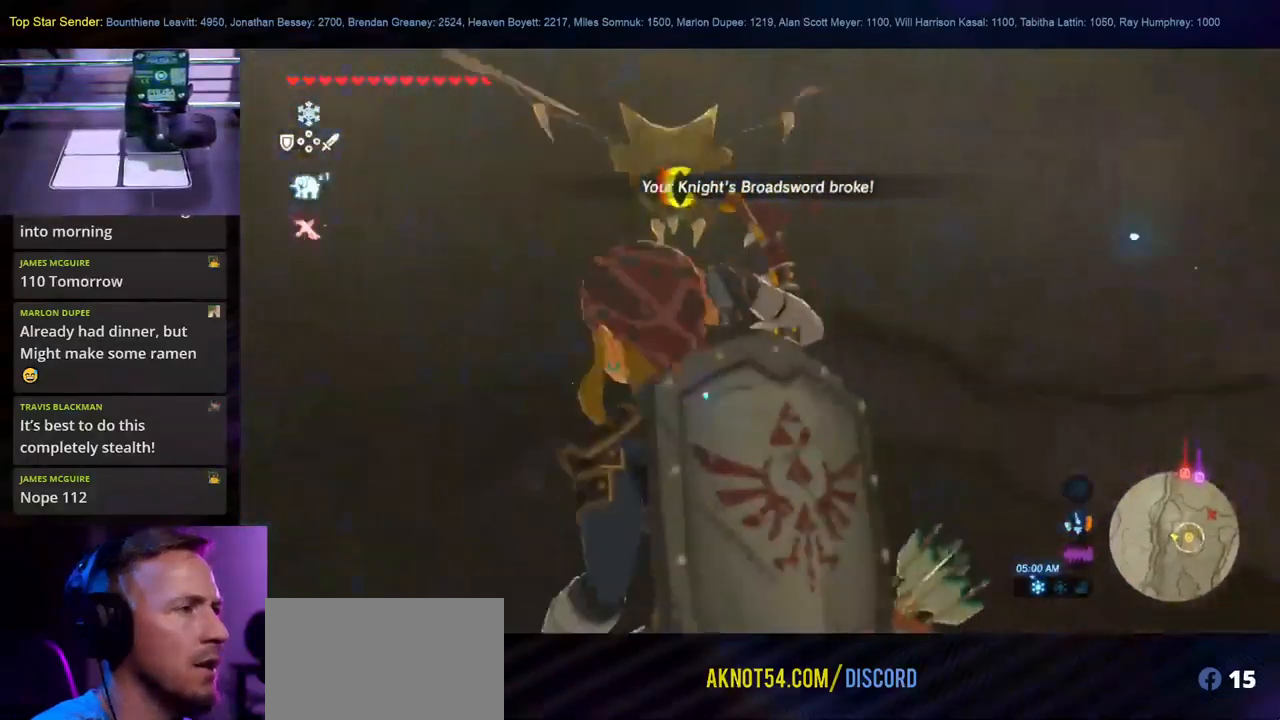
{"buttons": ["Y"], "left_stick": "center", "right_stick": "center", "events": [[17, "Y", "down"], [167, "Y", "up"], [267, "Y", "down"], [367, "Y", "up"], [433, "Y", "down"]]}
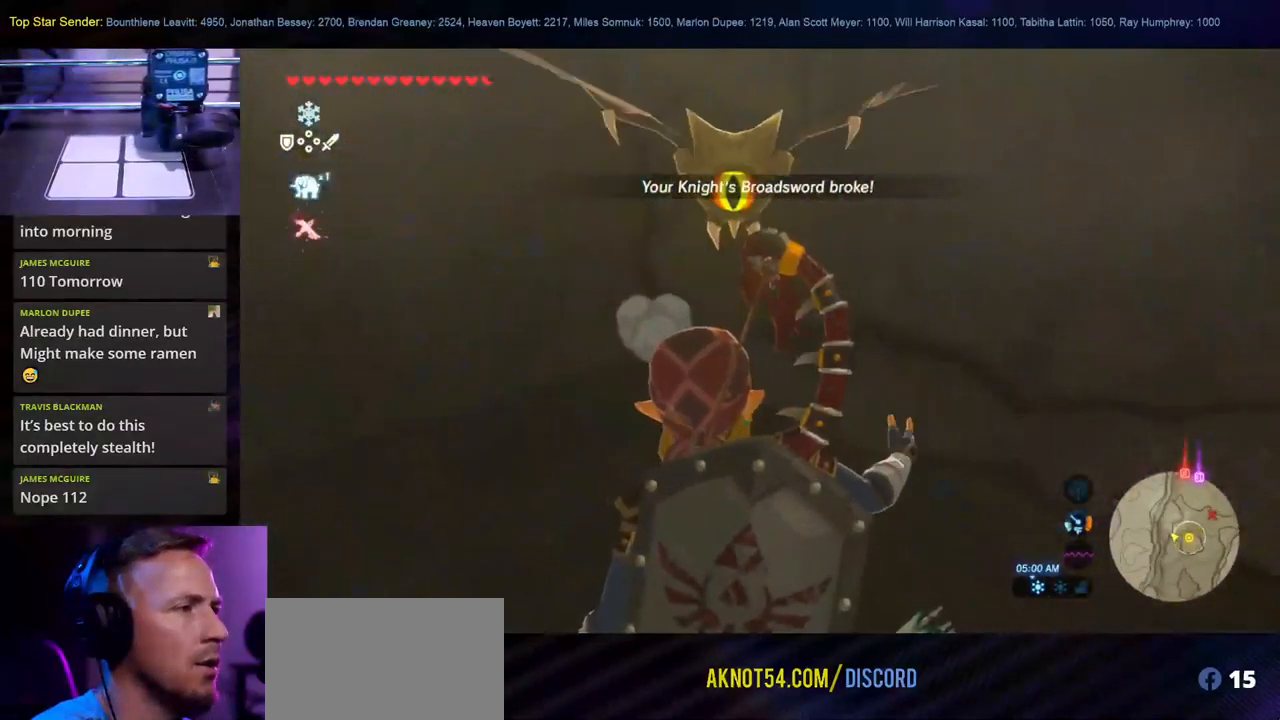
{"buttons": [], "left_stick": "up-left", "right_stick": "center", "events": [[17, "Y", "up"], [200, "Y", "down"], [317, "Y", "up"], [317, "left_stick", "up-left"], [367, "Y", "down"], [467, "Y", "up"]]}
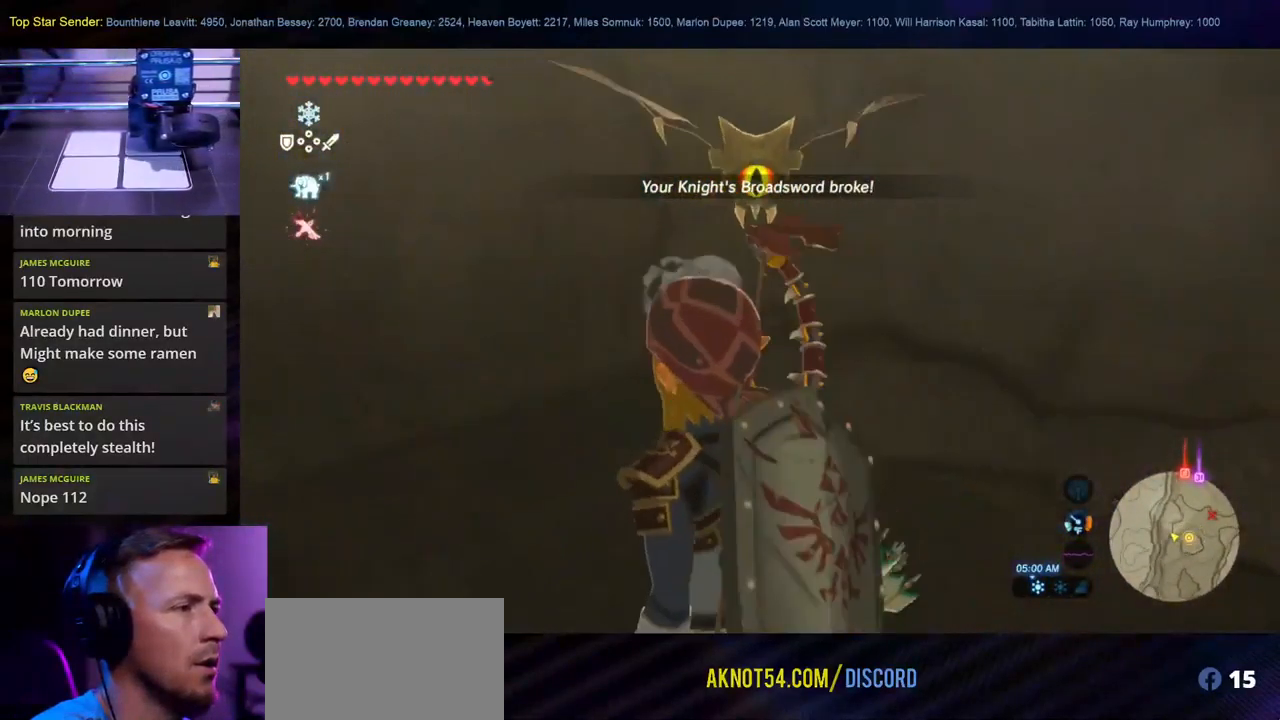
{"buttons": [], "left_stick": "center", "right_stick": "center", "events": [[33, "left_stick", "down-right"], [267, "left_stick", "center"]]}
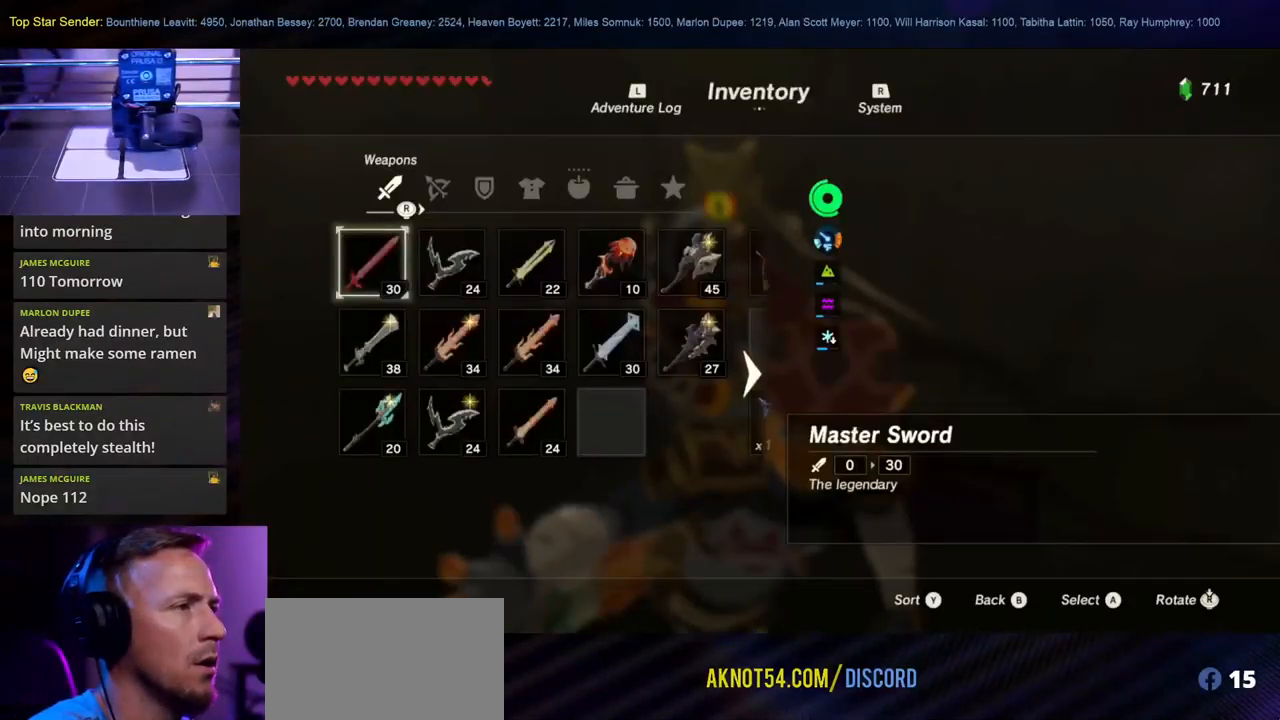
{"buttons": [], "left_stick": "center", "right_stick": "center", "events": []}
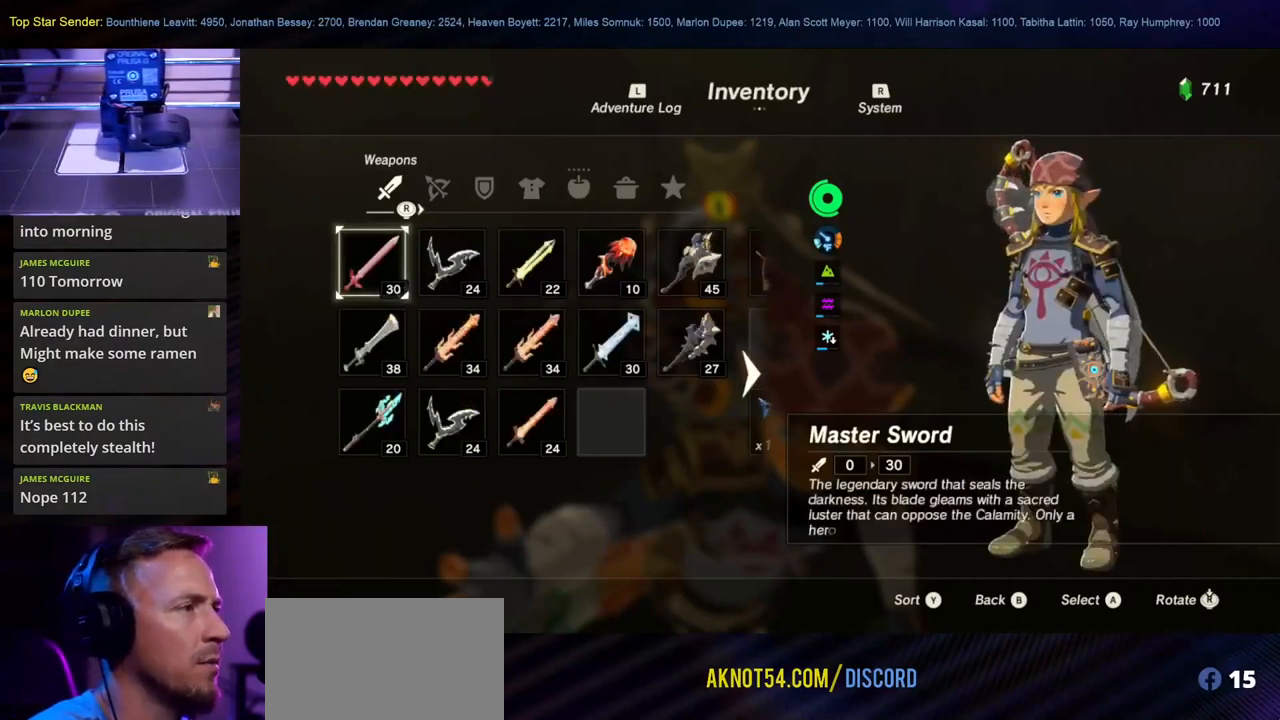
{"buttons": [], "left_stick": "center", "right_stick": "center", "events": [[217, "left_stick", "down"], [367, "left_stick", "center"]]}
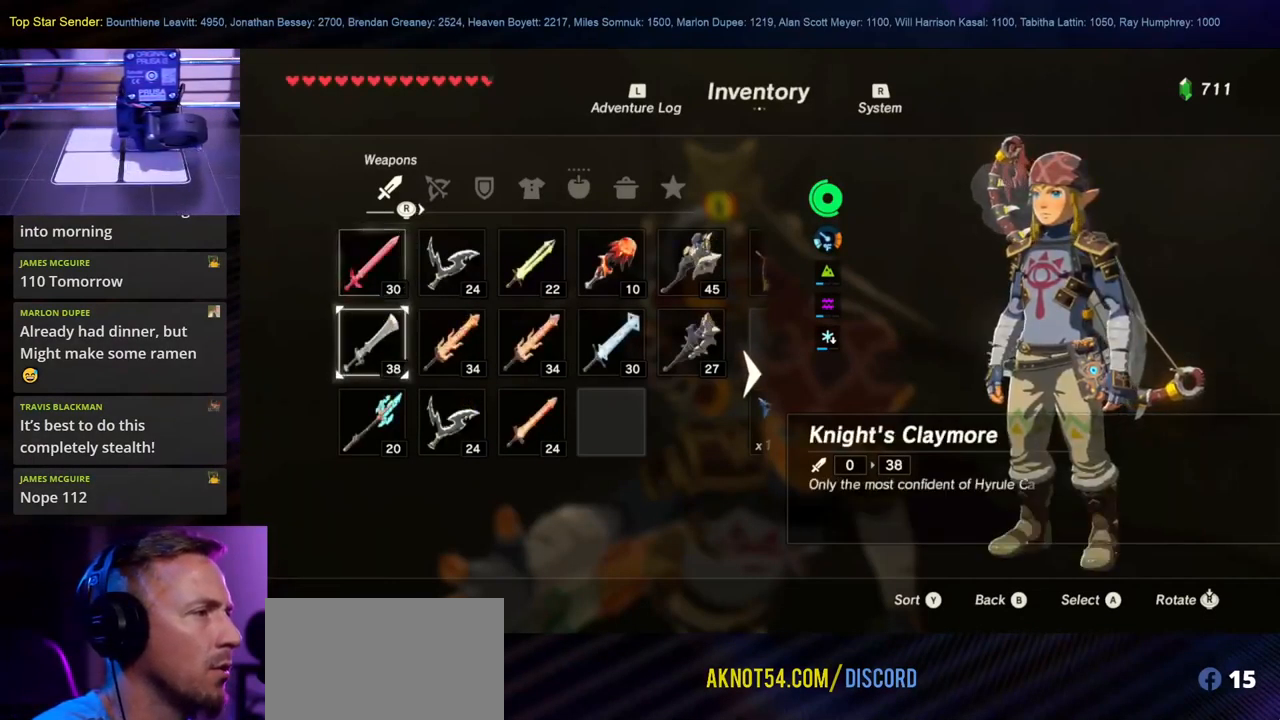
{"buttons": [], "left_stick": "center", "right_stick": "center", "events": [[167, "B", "down"], [267, "B", "up"]]}
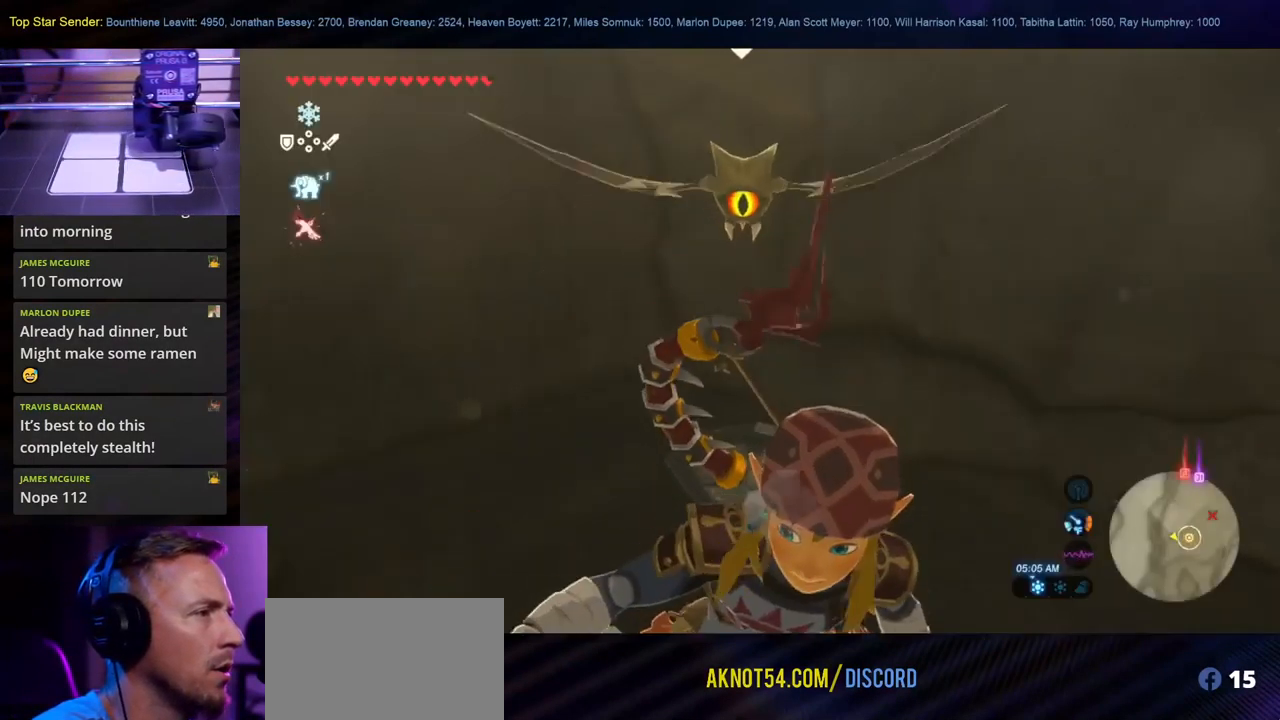
{"buttons": ["B"], "left_stick": "center", "right_stick": "center", "events": [[133, "B", "down"], [250, "B", "up"], [400, "B", "down"]]}
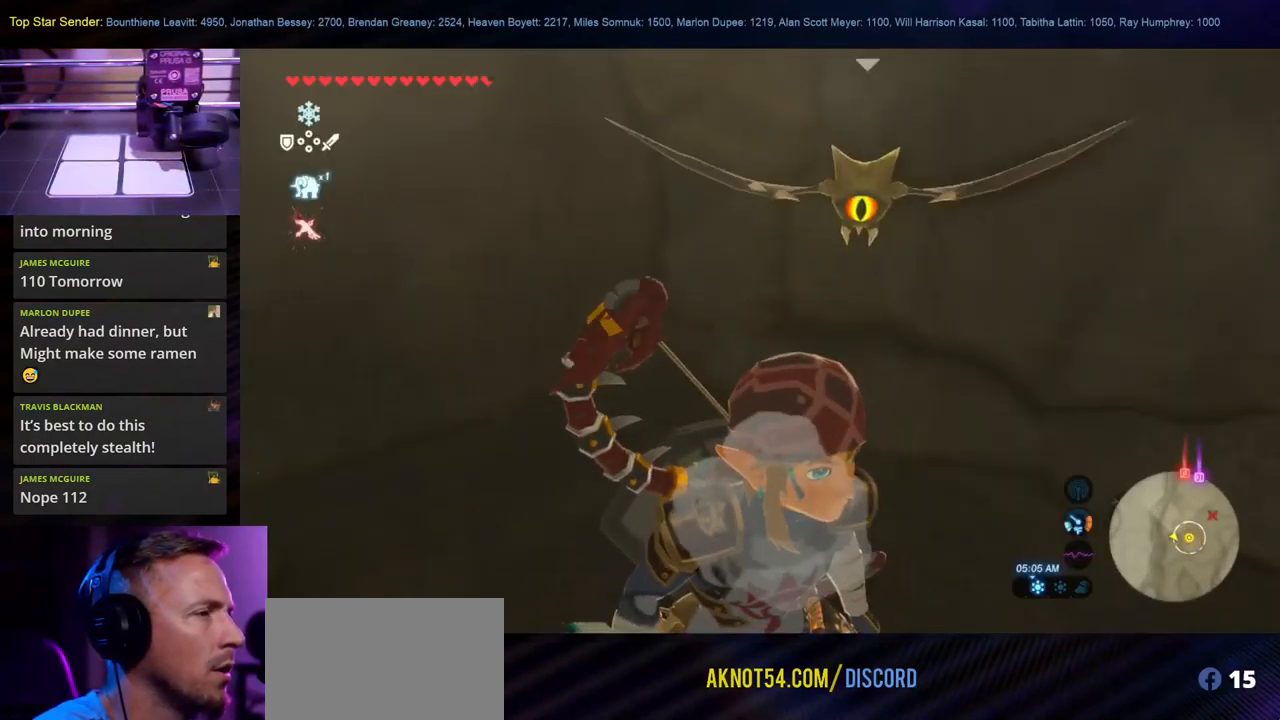
{"buttons": ["Y"], "left_stick": "center", "right_stick": "center", "events": [[17, "B", "up"], [150, "Y", "down"], [317, "Y", "up"], [367, "Y", "down"]]}
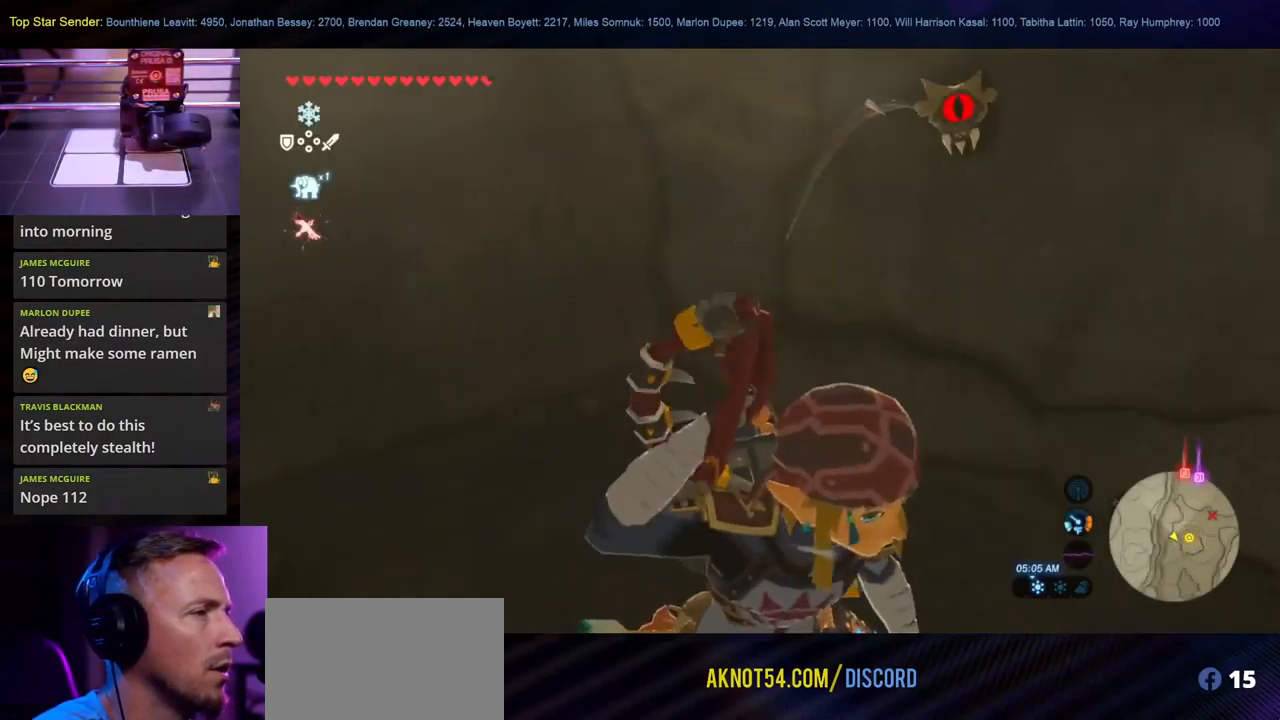
{"buttons": [], "left_stick": "center", "right_stick": "center", "events": [[50, "Y", "up"], [100, "Y", "down"], [183, "Y", "up"]]}
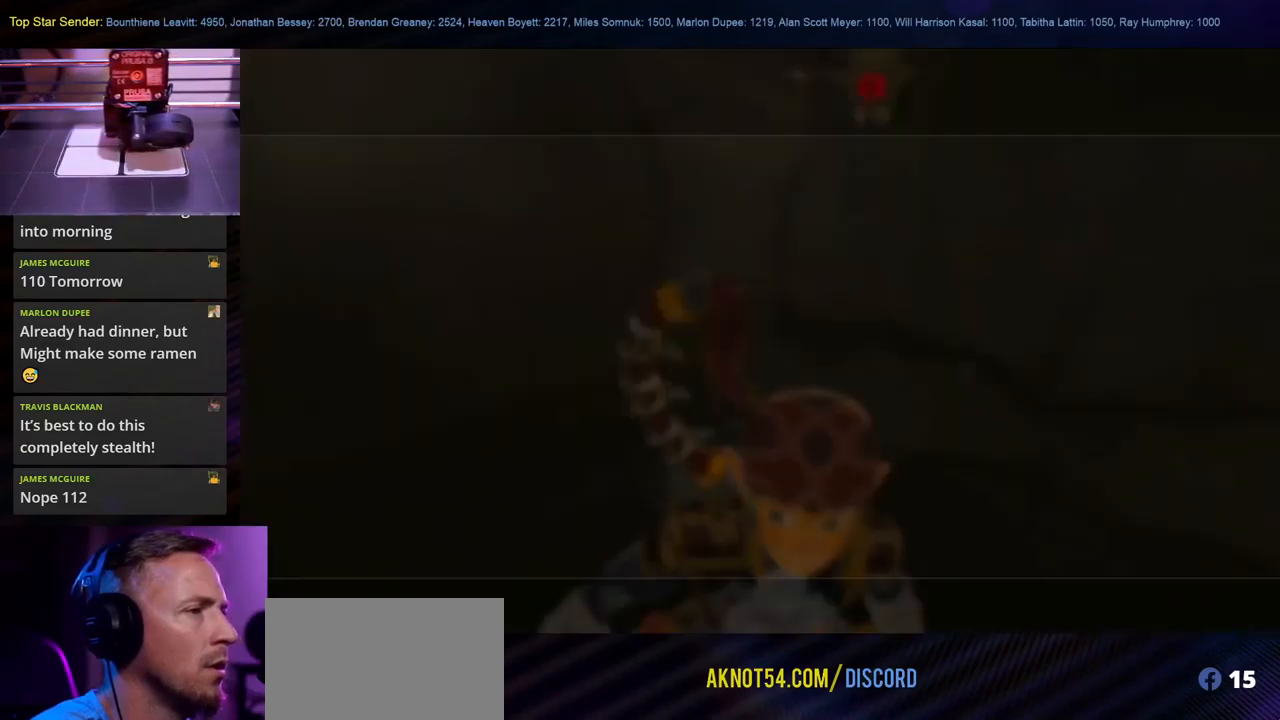
{"buttons": [], "left_stick": "center", "right_stick": "center", "events": []}
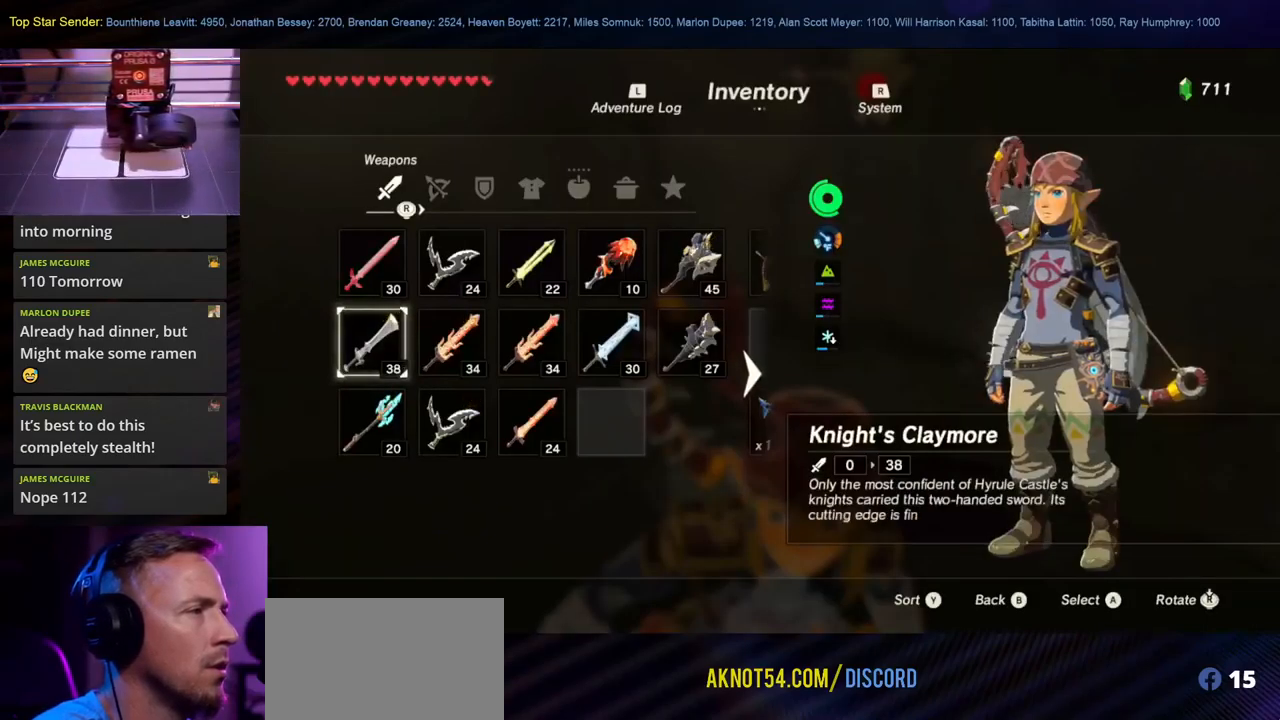
{"buttons": [], "left_stick": "center", "right_stick": "center", "events": [[83, "A", "down"], [167, "A", "up"], [267, "A", "down"], [350, "A", "up"], [400, "A", "down"], [467, "A", "up"]]}
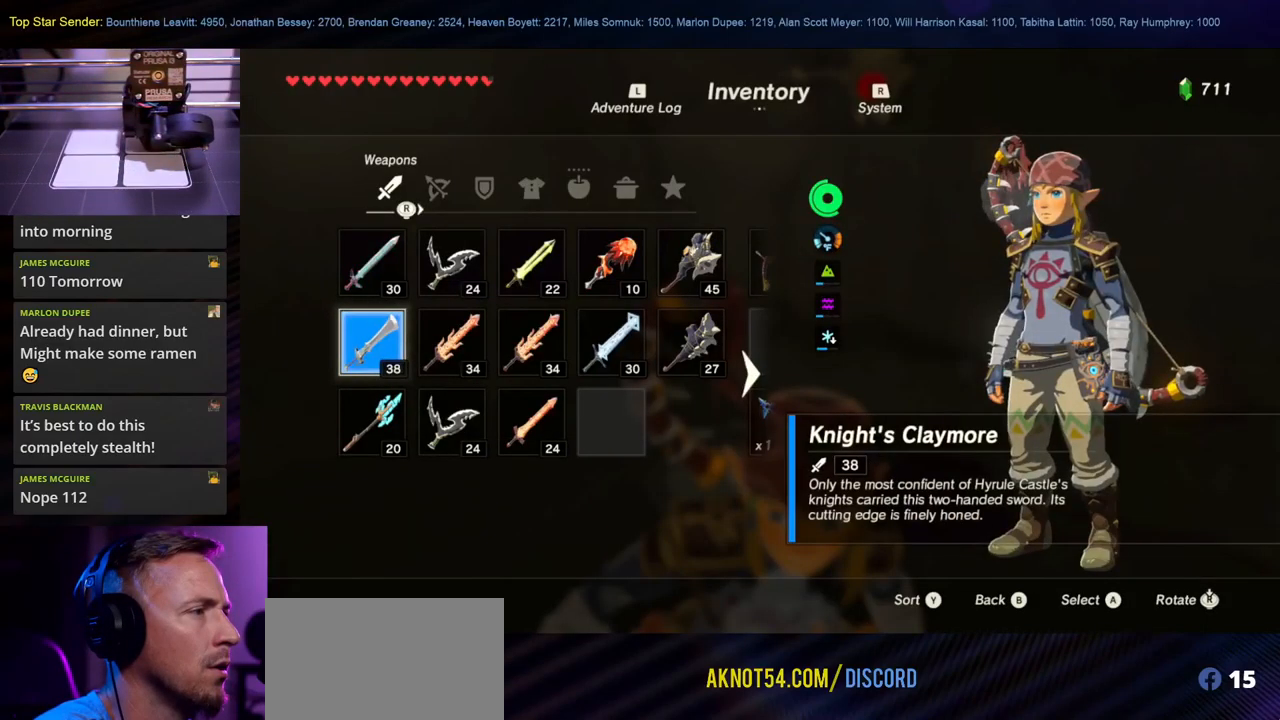
{"buttons": [], "left_stick": "center", "right_stick": "center", "events": []}
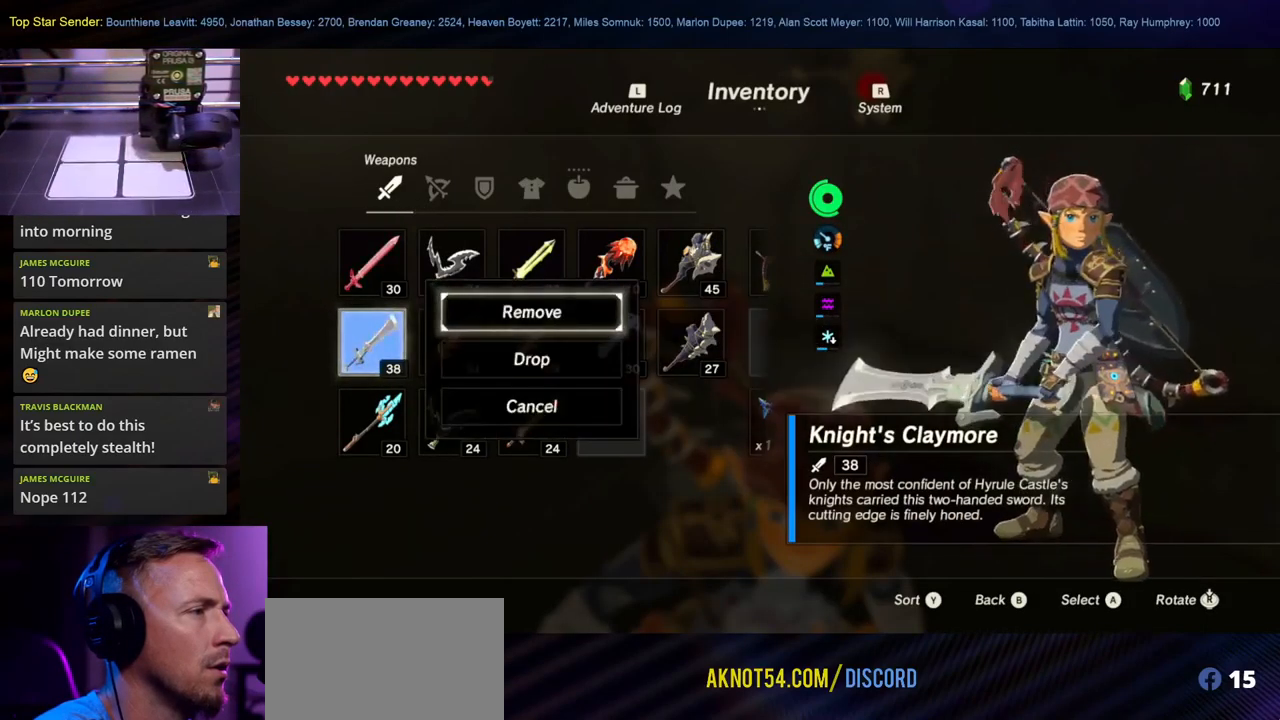
{"buttons": ["Y"], "left_stick": "center", "right_stick": "center", "events": [[217, "B", "down"], [350, "B", "up"], [500, "Y", "down"]]}
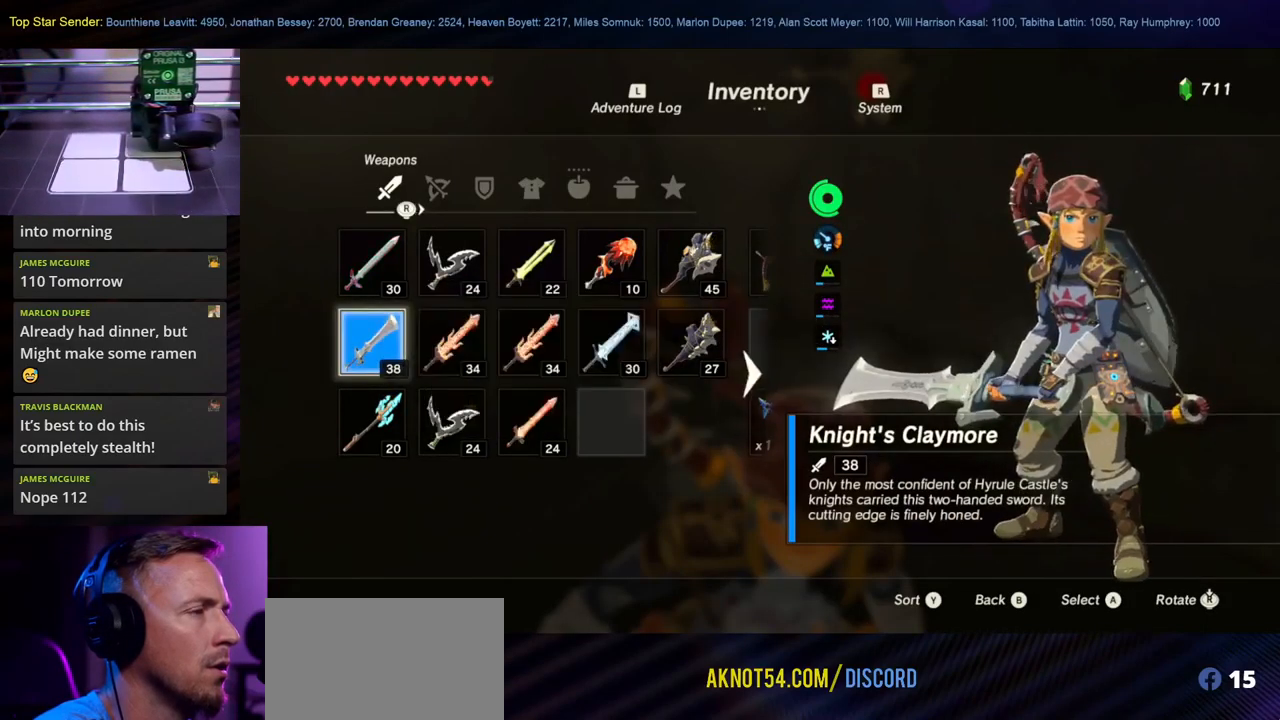
{"buttons": [], "left_stick": "center", "right_stick": "center", "events": [[67, "left_stick", "right"], [117, "Y", "up"], [150, "Y", "down"], [217, "left_stick", "center"], [250, "Y", "up"], [317, "Y", "down"], [450, "Y", "up"]]}
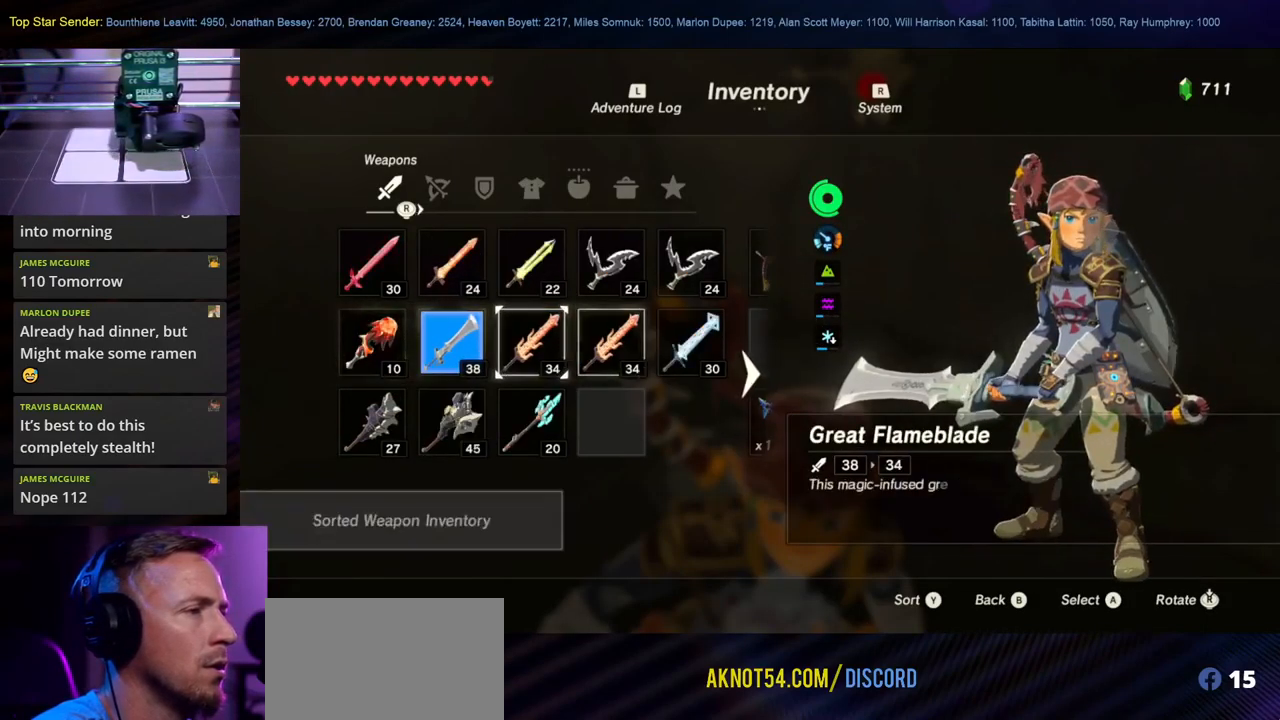
{"buttons": ["B"], "left_stick": "center", "right_stick": "center", "events": [[383, "B", "down"]]}
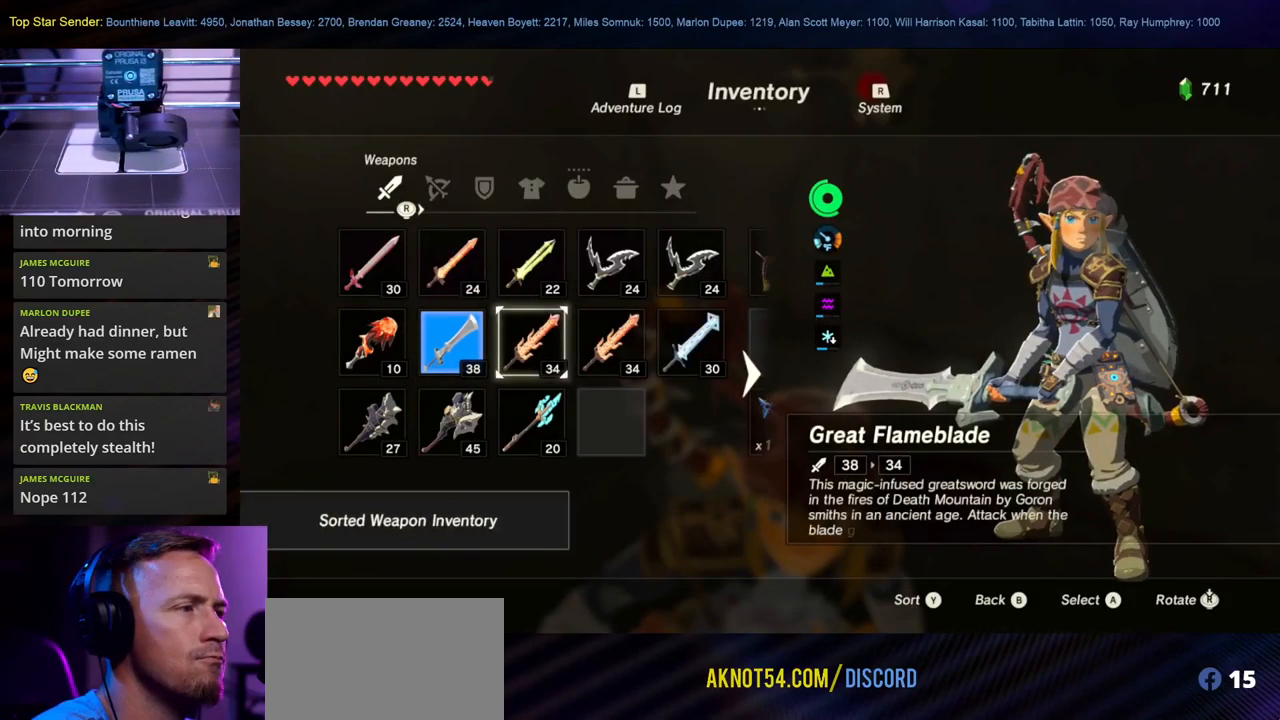
{"buttons": [], "left_stick": "center", "right_stick": "center", "events": [[17, "B", "up"], [383, "Y", "down"], [500, "Y", "up"]]}
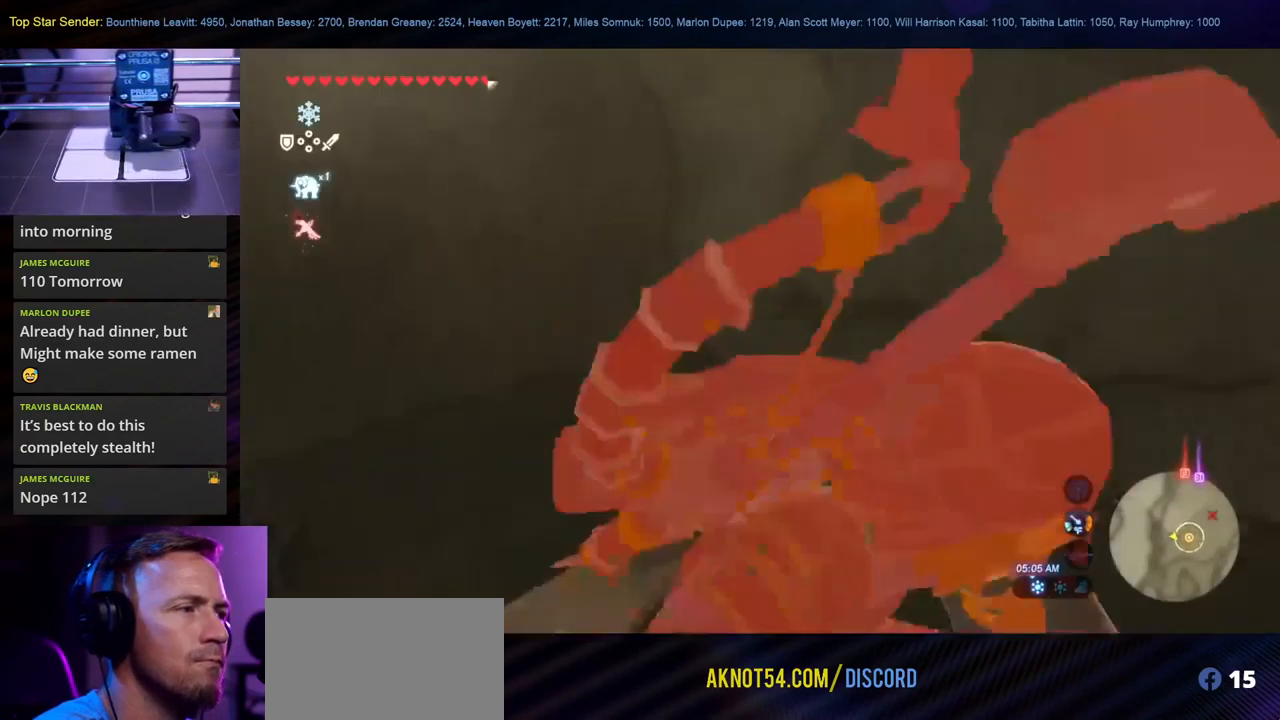
{"buttons": [], "left_stick": "center", "right_stick": "center", "events": [[50, "Y", "down"], [200, "Y", "up"], [250, "Y", "down"], [350, "Y", "up"], [400, "Y", "down"], [483, "Y", "up"]]}
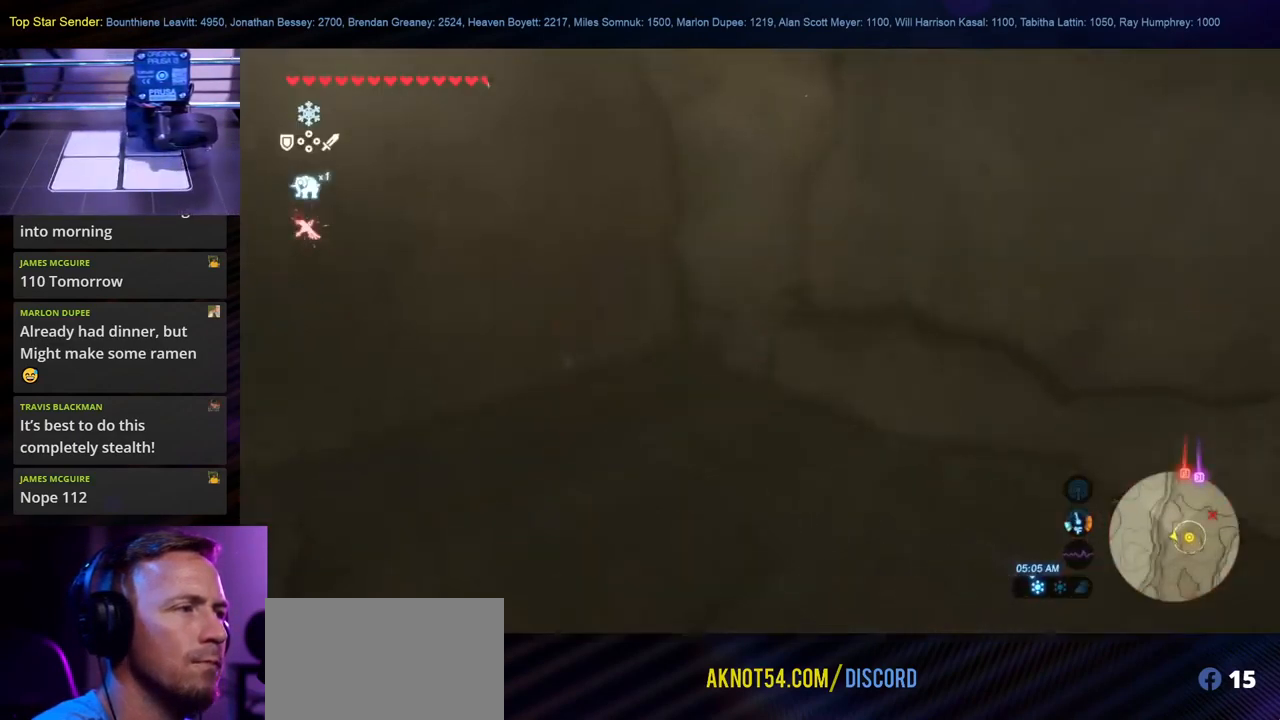
{"buttons": [], "left_stick": "center", "right_stick": "center", "events": [[100, "Y", "down"], [133, "Y", "up"], [183, "Y", "down"], [250, "Y", "up"], [333, "Y", "down"], [467, "Y", "up"]]}
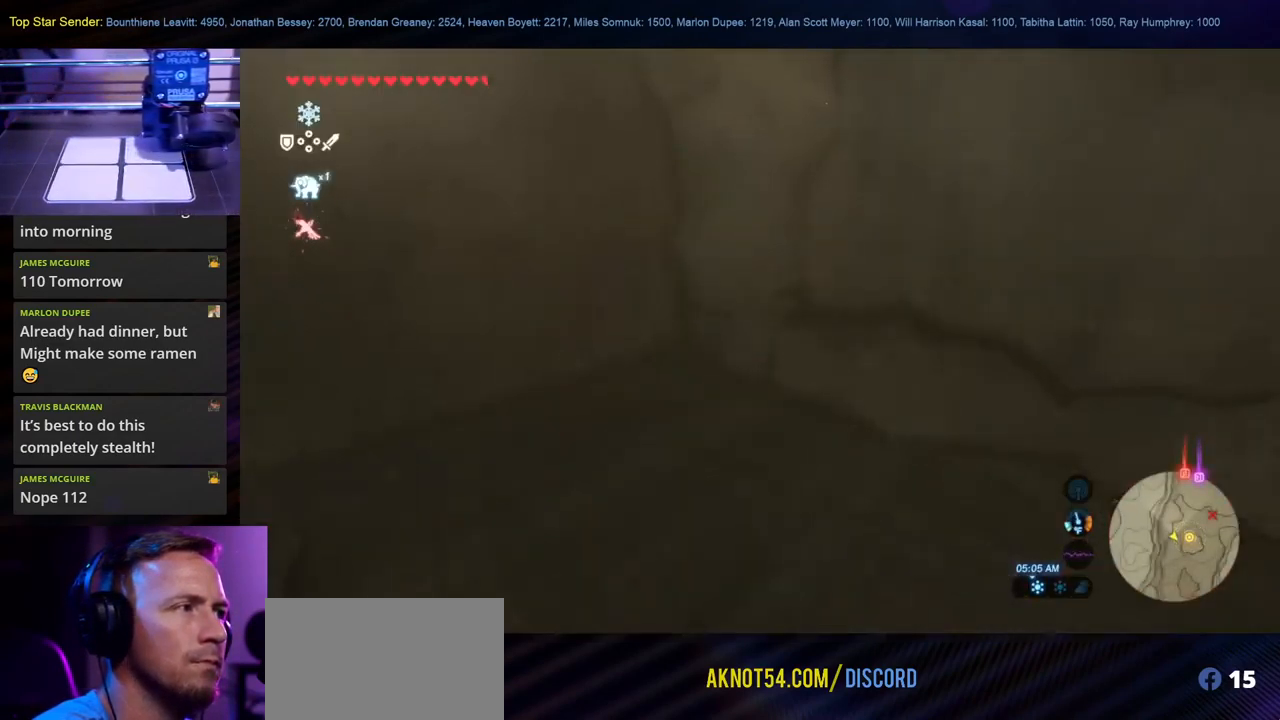
{"buttons": [], "left_stick": "up", "right_stick": "right", "events": [[117, "right_stick", "down-right"], [217, "right_stick", "right"], [350, "left_stick", "up"]]}
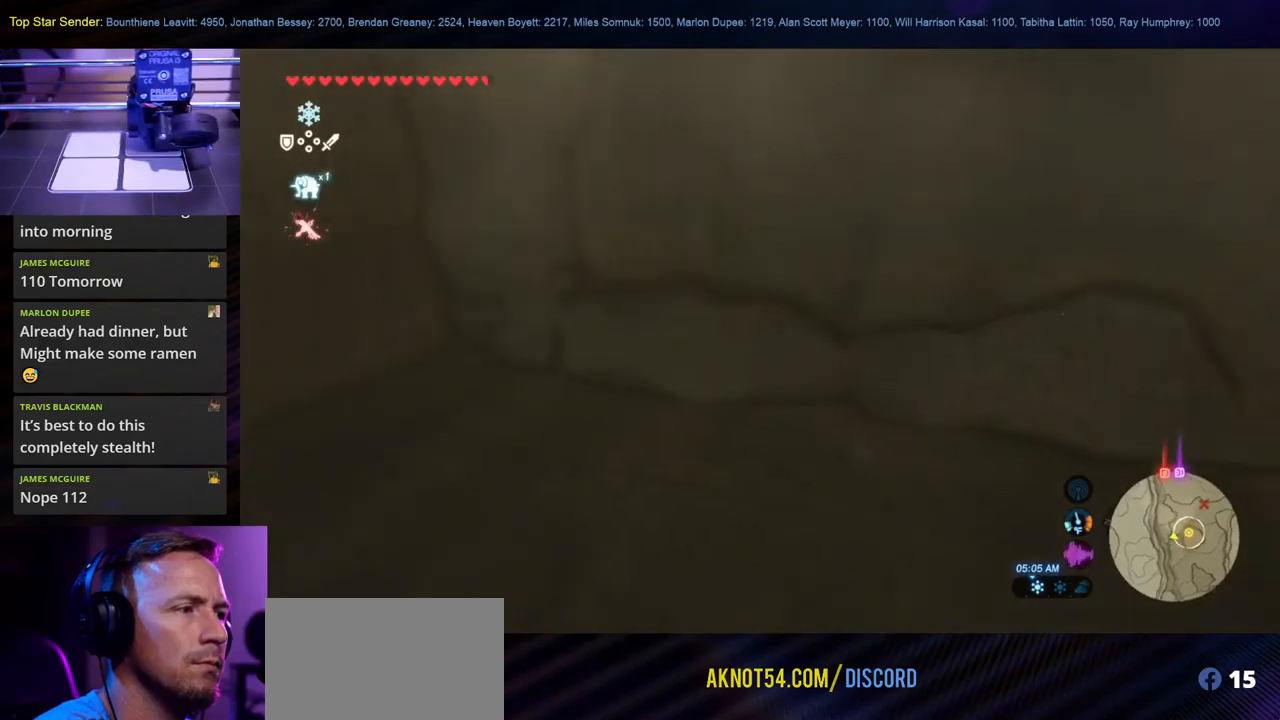
{"buttons": ["Y"], "left_stick": "right", "right_stick": "center", "events": [[417, "left_stick", "right"], [450, "right_stick", "center"], [467, "Y", "down"]]}
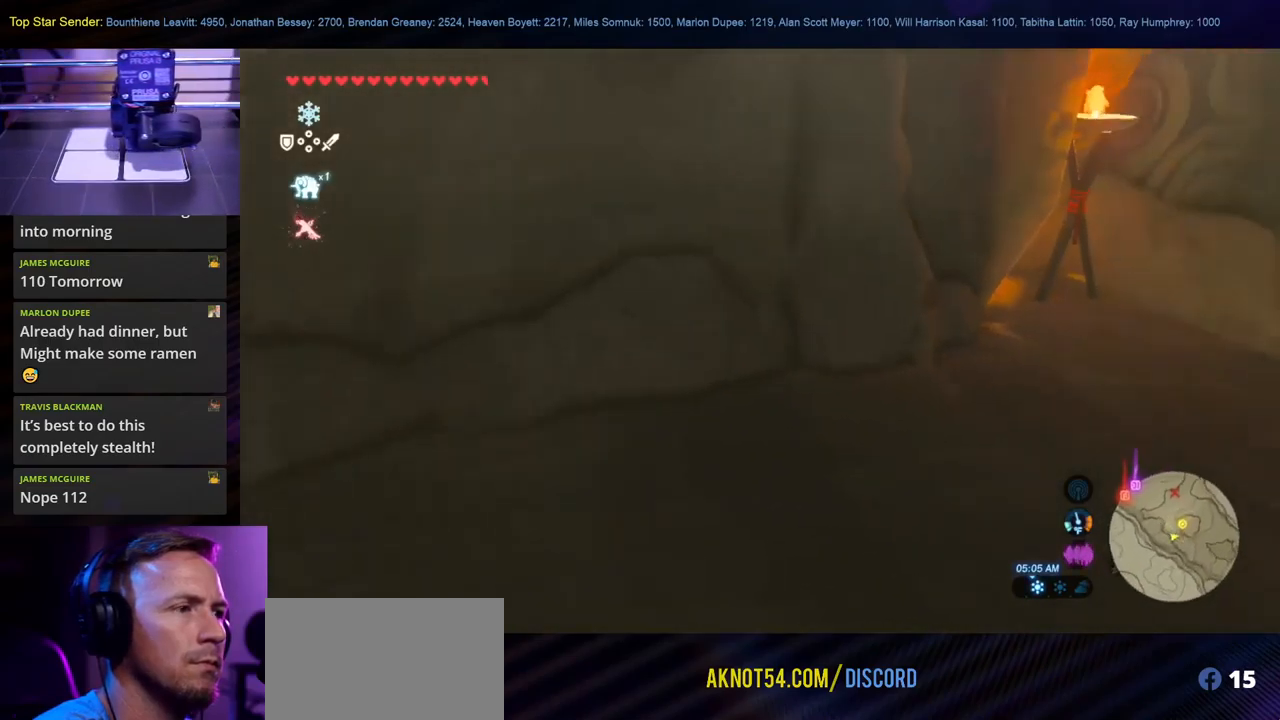
{"buttons": [], "left_stick": "up", "right_stick": "center", "events": [[67, "left_stick", "up"], [167, "Y", "up"], [267, "Y", "down"], [350, "Y", "up"], [400, "Y", "down"], [500, "Y", "up"]]}
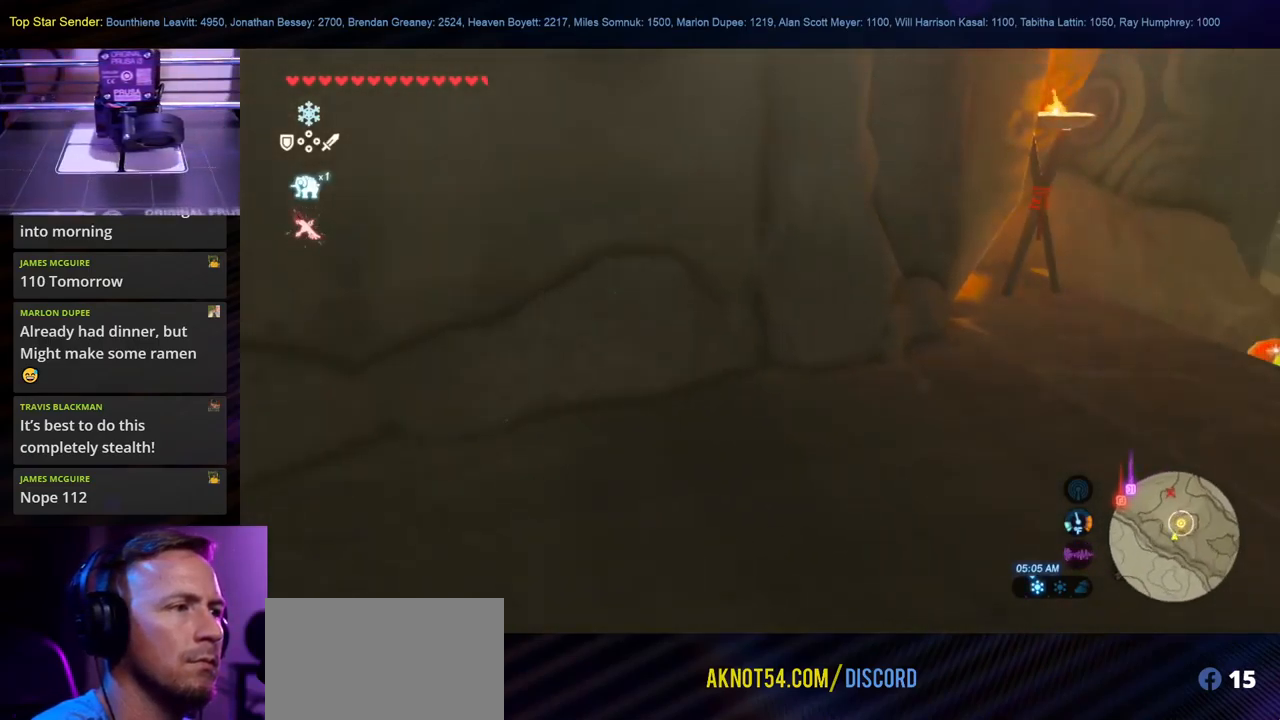
{"buttons": [], "left_stick": "up", "right_stick": "center", "events": [[34, "Y", "down"], [84, "left_stick", "up-left"], [134, "Y", "up"], [250, "B", "down"], [250, "left_stick", "up"], [450, "B", "up"]]}
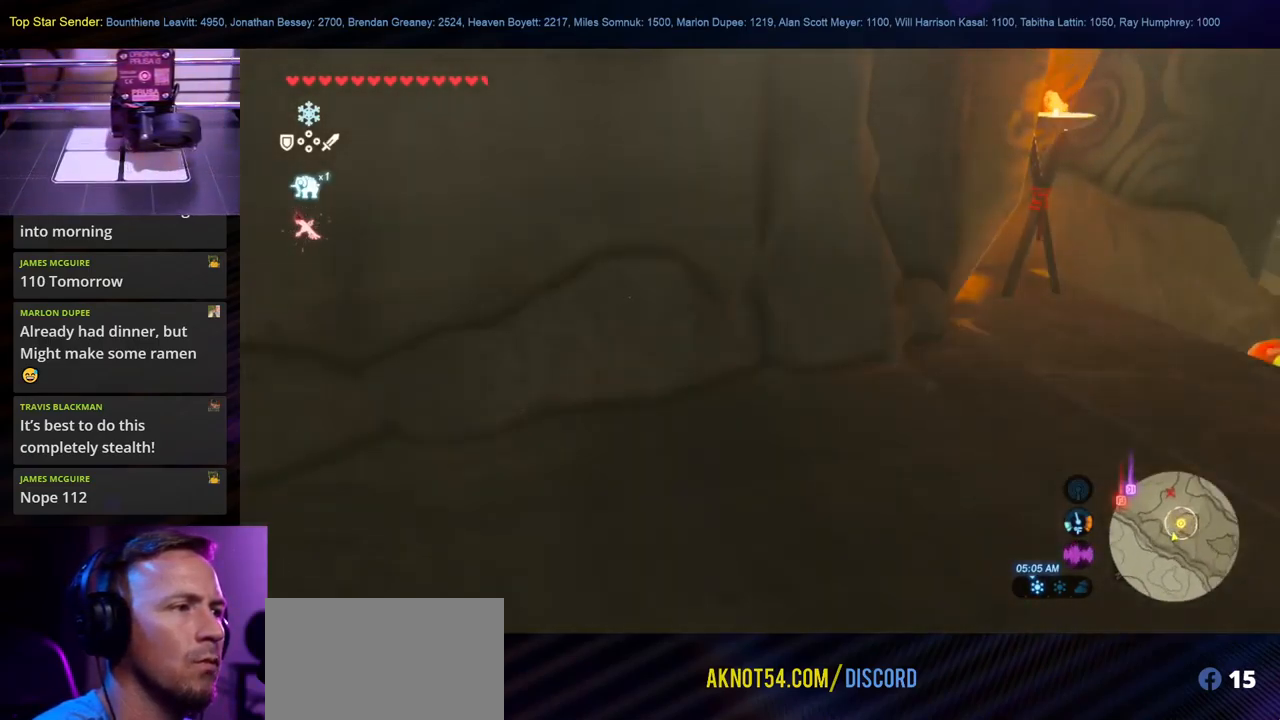
{"buttons": [], "left_stick": "up", "right_stick": "left", "events": [[84, "right_stick", "left"]]}
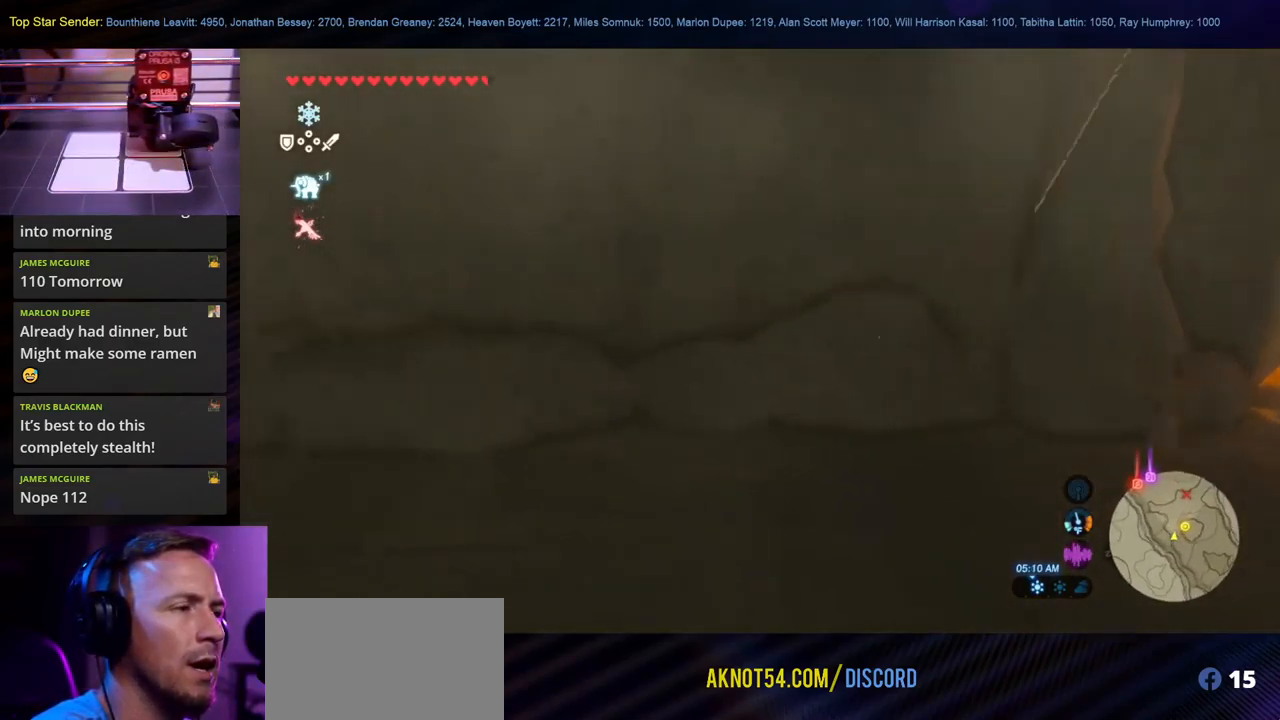
{"buttons": [], "left_stick": "up-right", "right_stick": "left", "events": [[117, "left_stick", "right"], [234, "left_stick", "down-right"], [500, "left_stick", "up-right"]]}
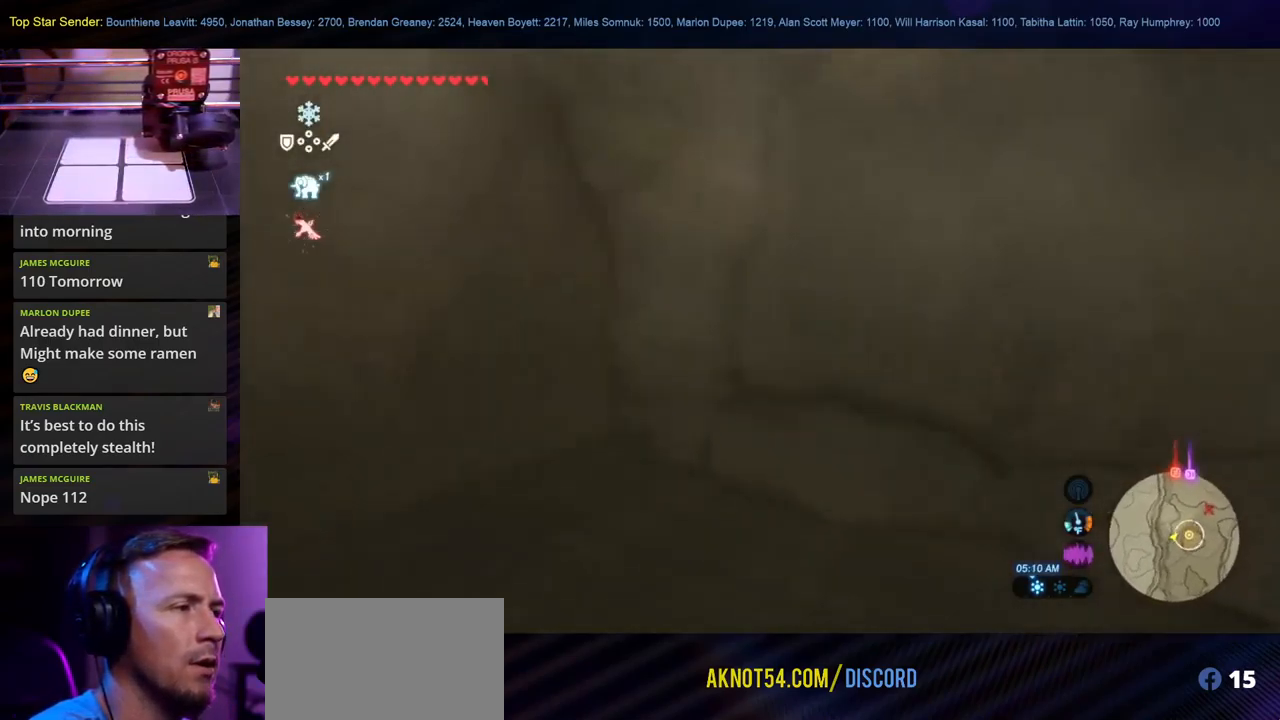
{"buttons": [], "left_stick": "right", "right_stick": "left", "events": [[84, "left_stick", "up"], [384, "left_stick", "right"]]}